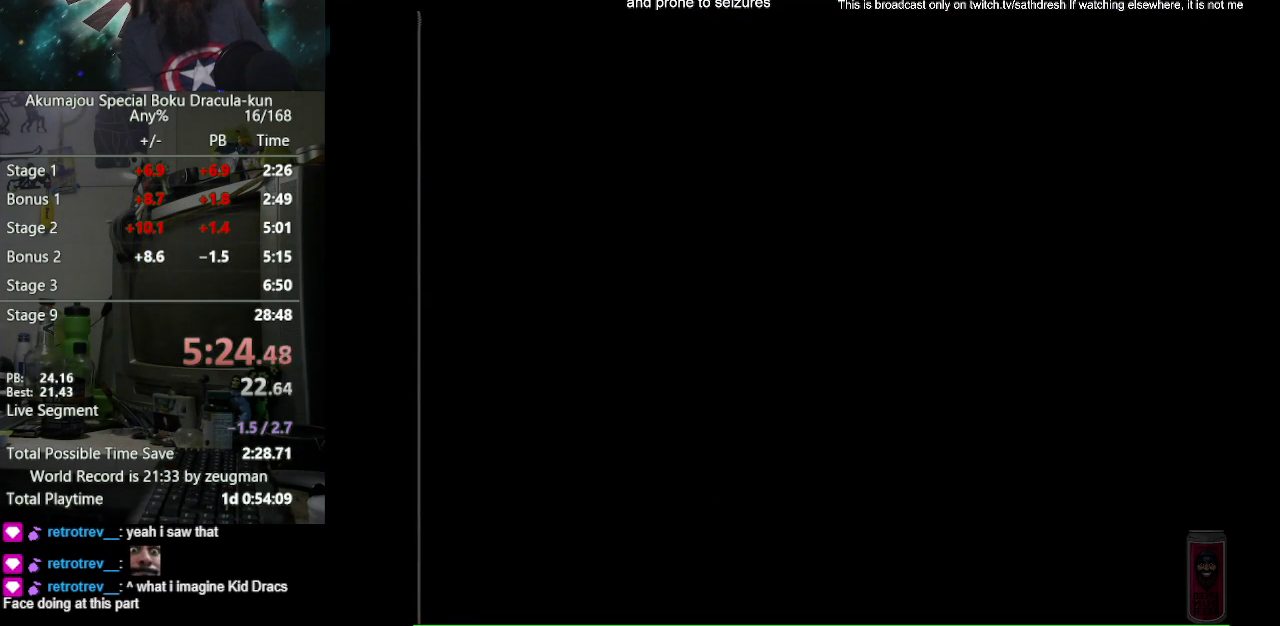
Gameplay with a controller (Nintendo layout); each line is a JSON object with the inputs held at the frame after it. "events" lists button and stick changes between this image and that frame as [ms after this image, input, new state], when the widget could be followed in between. Not read: L3 R3.
{"buttons": ["B"], "events": []}
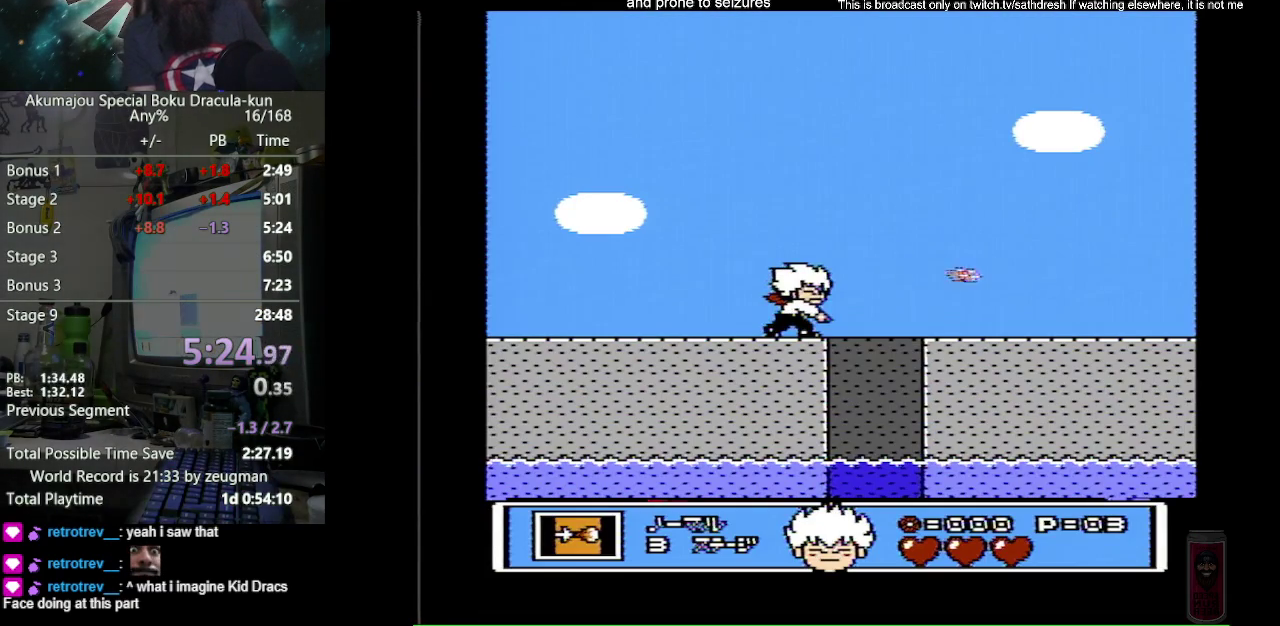
{"buttons": ["DPAD_RIGHT"], "events": [[50, "DPAD_RIGHT", "down"], [283, "A", "down"], [400, "B", "up"], [417, "A", "up"]]}
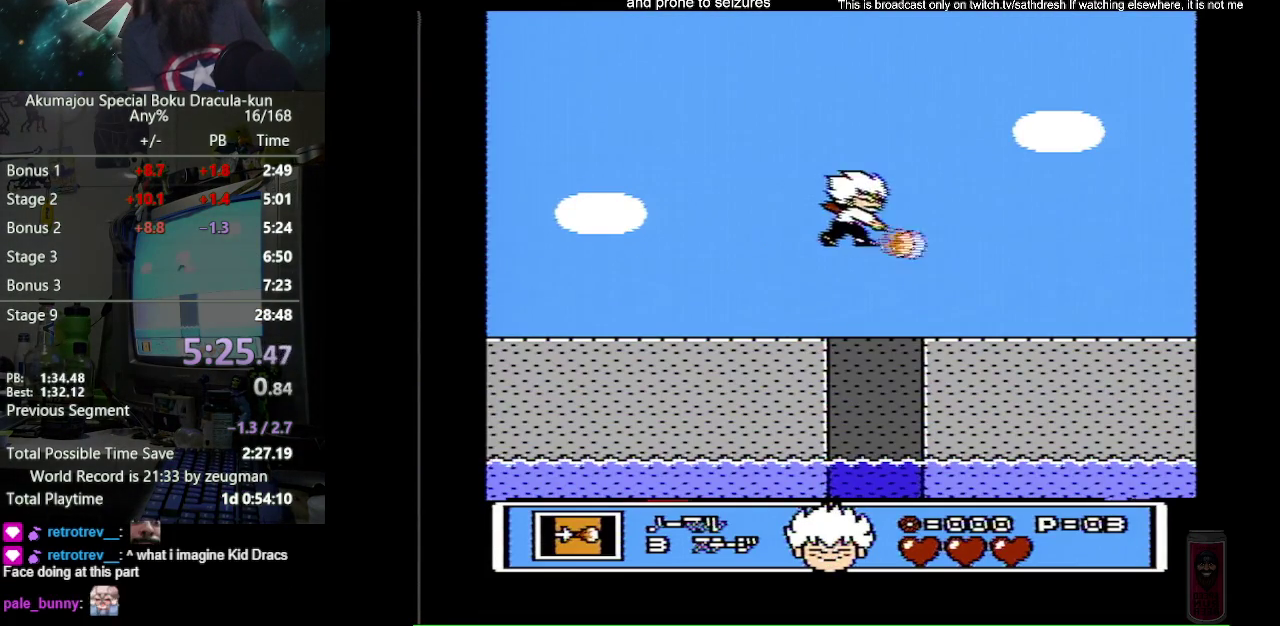
{"buttons": [], "events": [[350, "DPAD_RIGHT", "up"]]}
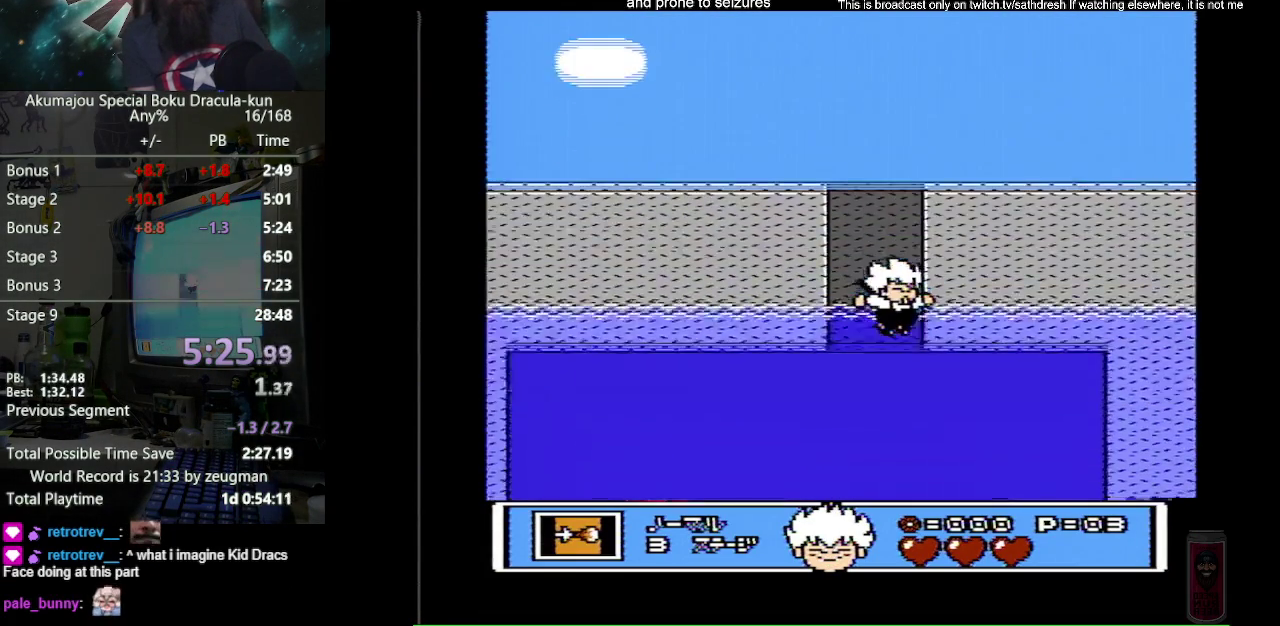
{"buttons": [], "events": []}
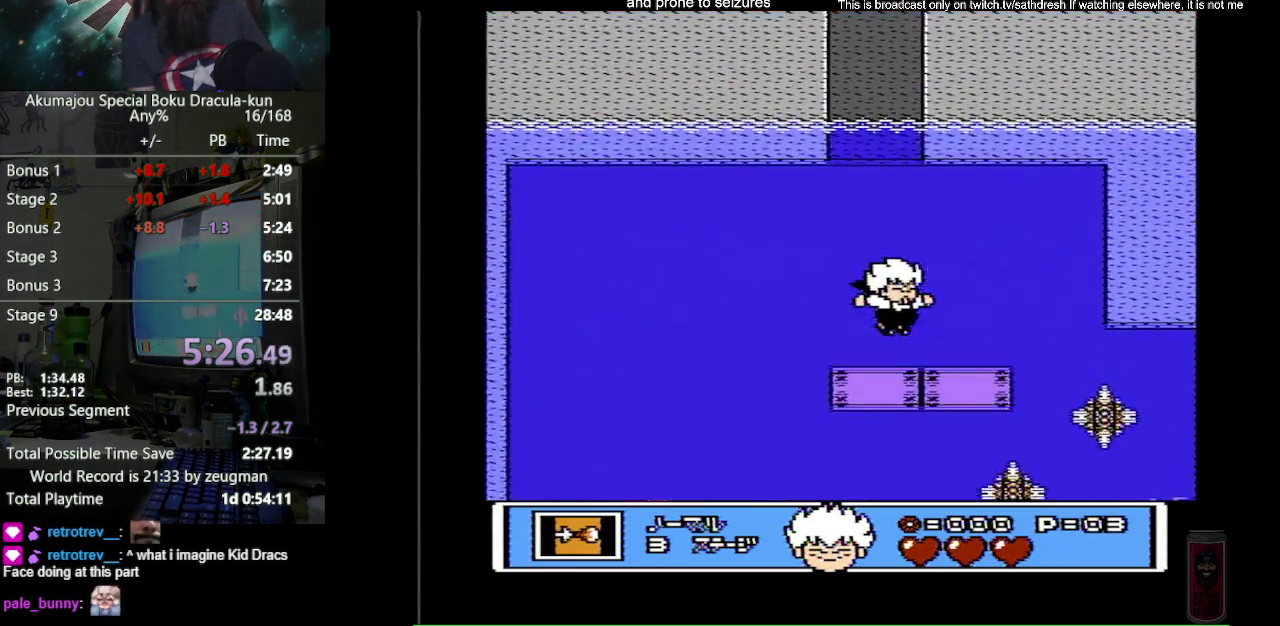
{"buttons": ["DPAD_LEFT"], "events": [[233, "DPAD_LEFT", "down"], [250, "A", "down"], [350, "A", "up"]]}
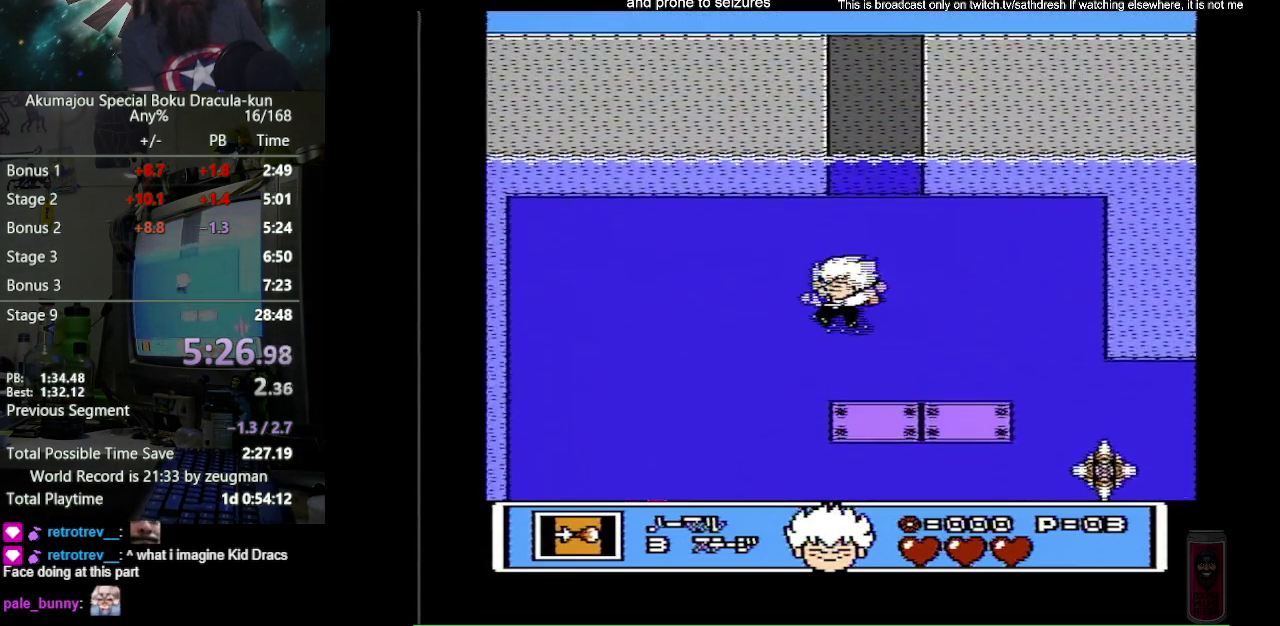
{"buttons": ["DPAD_LEFT"], "events": []}
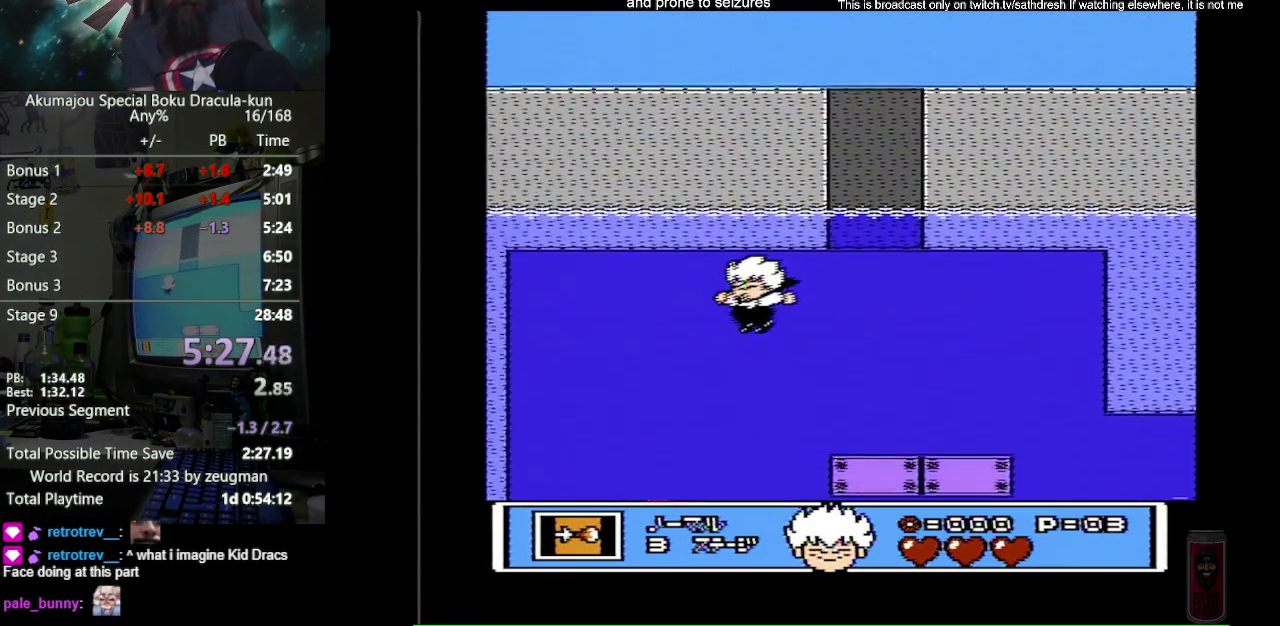
{"buttons": ["DPAD_RIGHT"], "events": [[217, "DPAD_LEFT", "up"], [317, "DPAD_RIGHT", "down"]]}
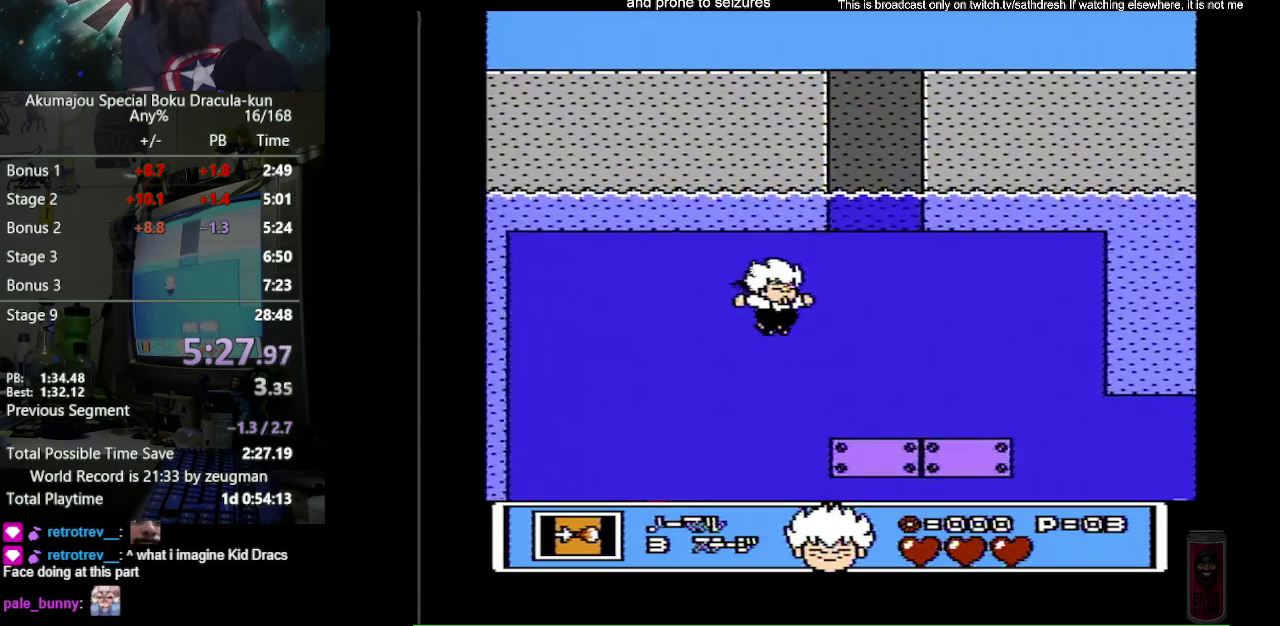
{"buttons": [], "events": [[17, "DPAD_RIGHT", "up"]]}
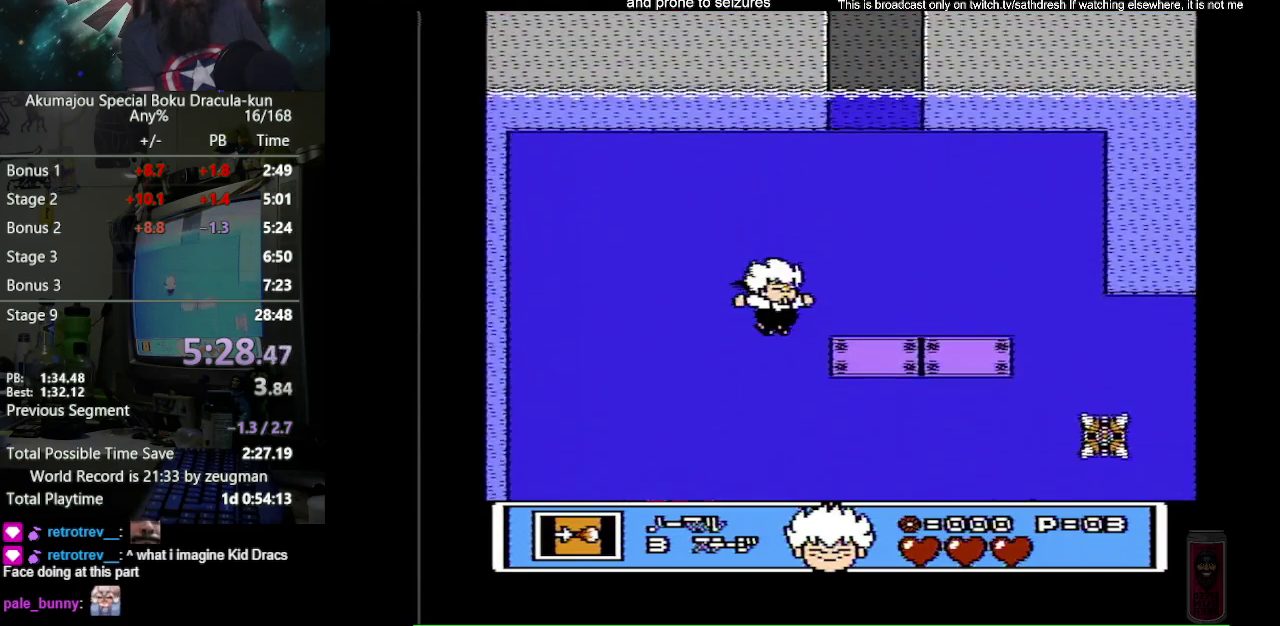
{"buttons": ["DPAD_RIGHT"], "events": [[400, "DPAD_RIGHT", "down"]]}
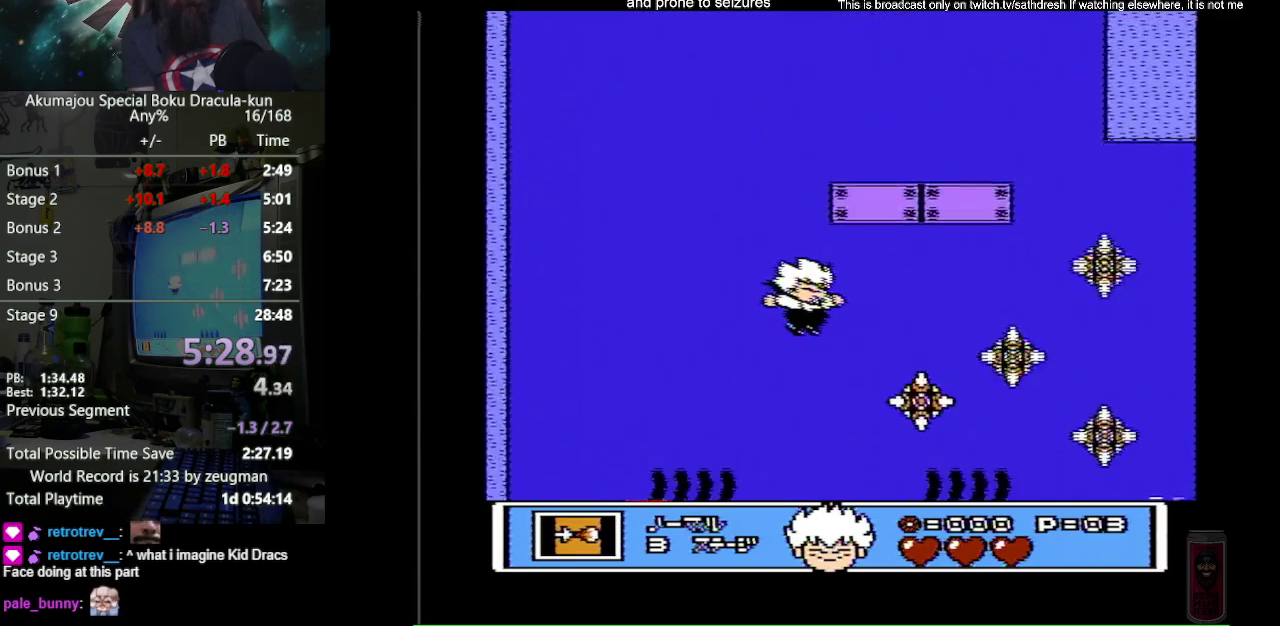
{"buttons": ["B", "DPAD_RIGHT"], "events": [[133, "DPAD_RIGHT", "up"], [383, "B", "down"], [450, "DPAD_RIGHT", "down"]]}
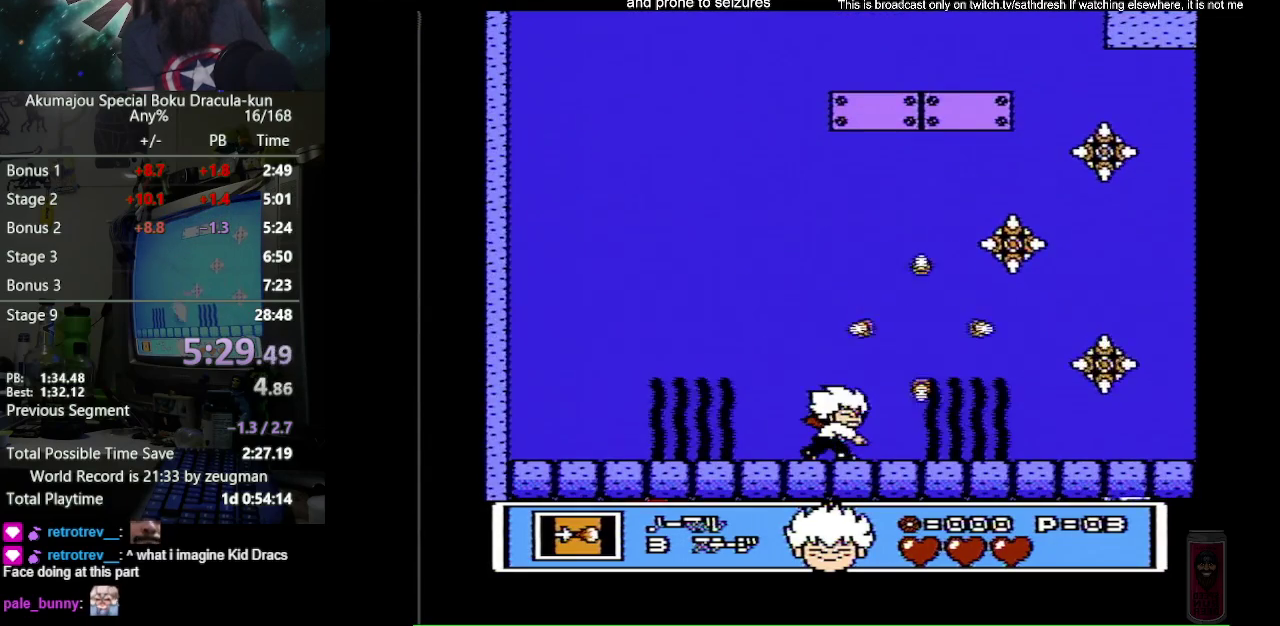
{"buttons": ["DPAD_RIGHT"], "events": [[17, "B", "up"], [83, "DPAD_RIGHT", "up"], [350, "DPAD_RIGHT", "down"]]}
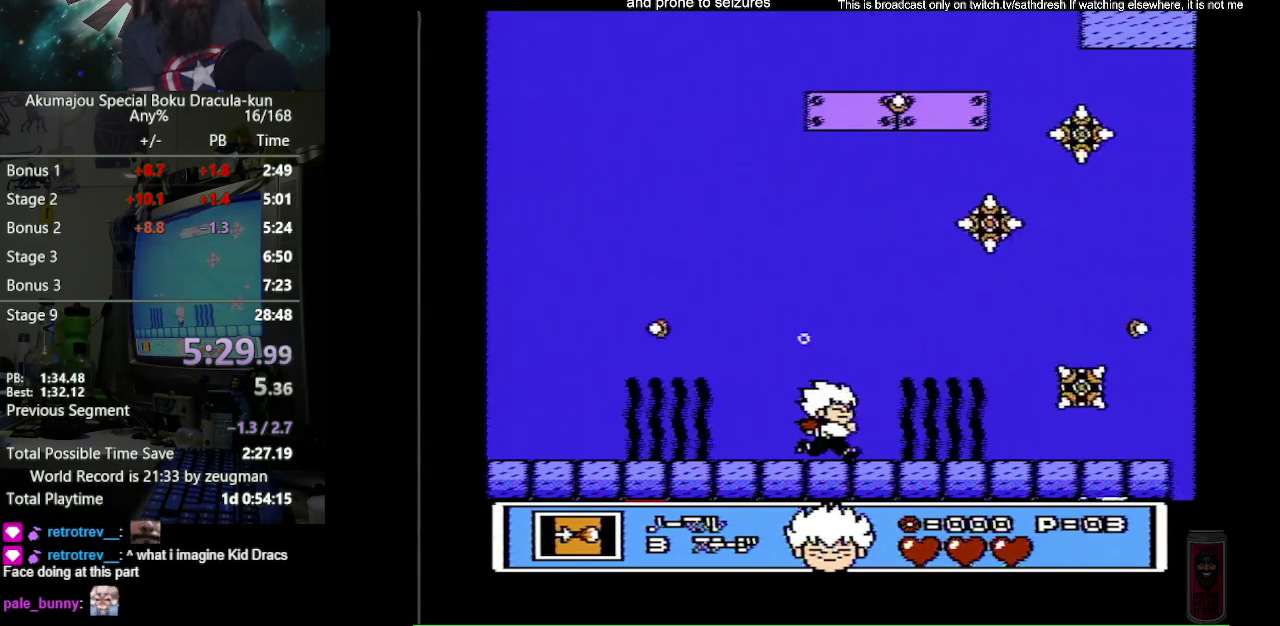
{"buttons": ["DPAD_RIGHT"], "events": [[133, "B", "down"], [250, "B", "up"]]}
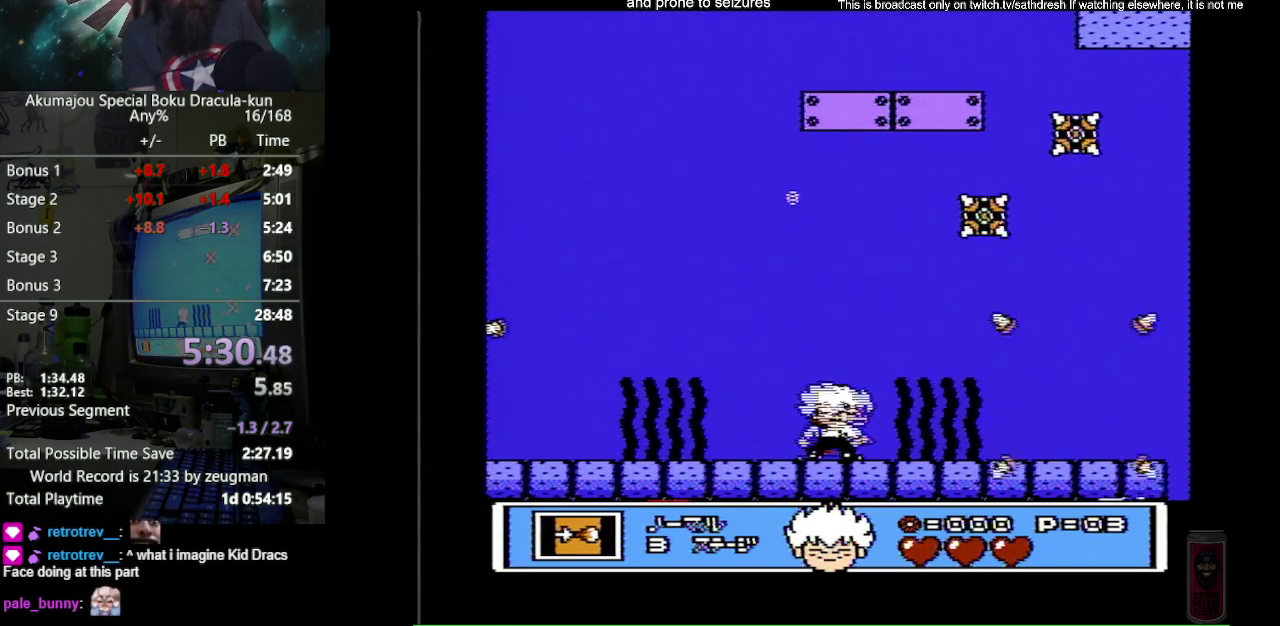
{"buttons": ["DPAD_RIGHT"], "events": []}
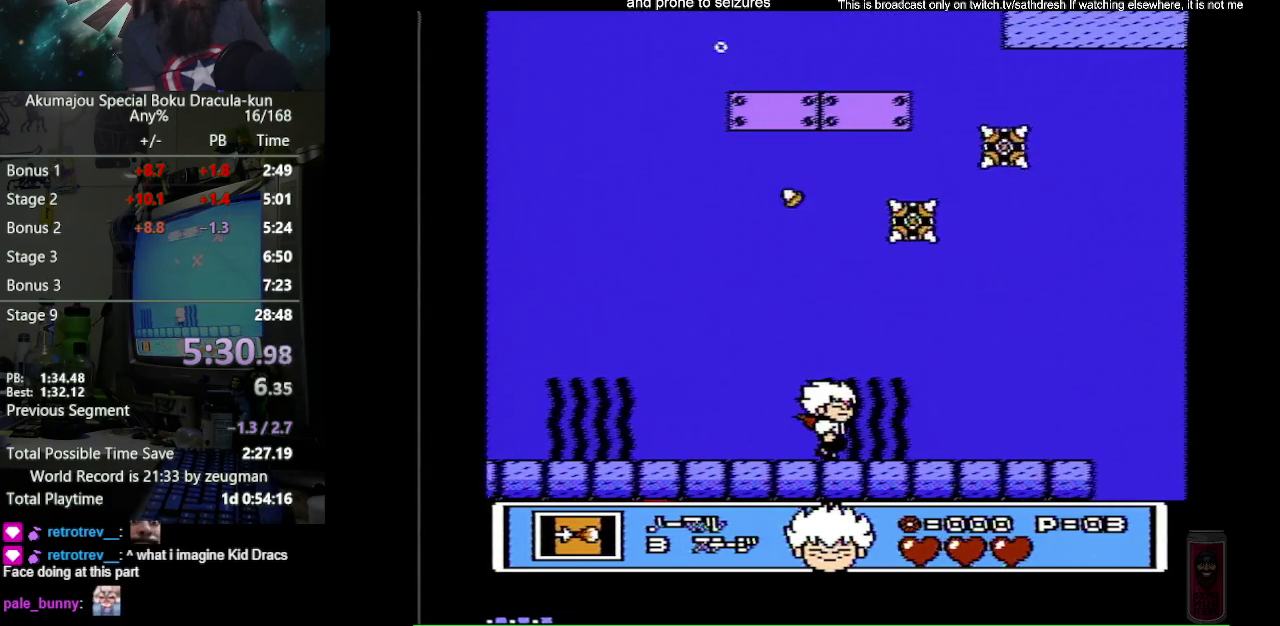
{"buttons": ["DPAD_RIGHT"], "events": []}
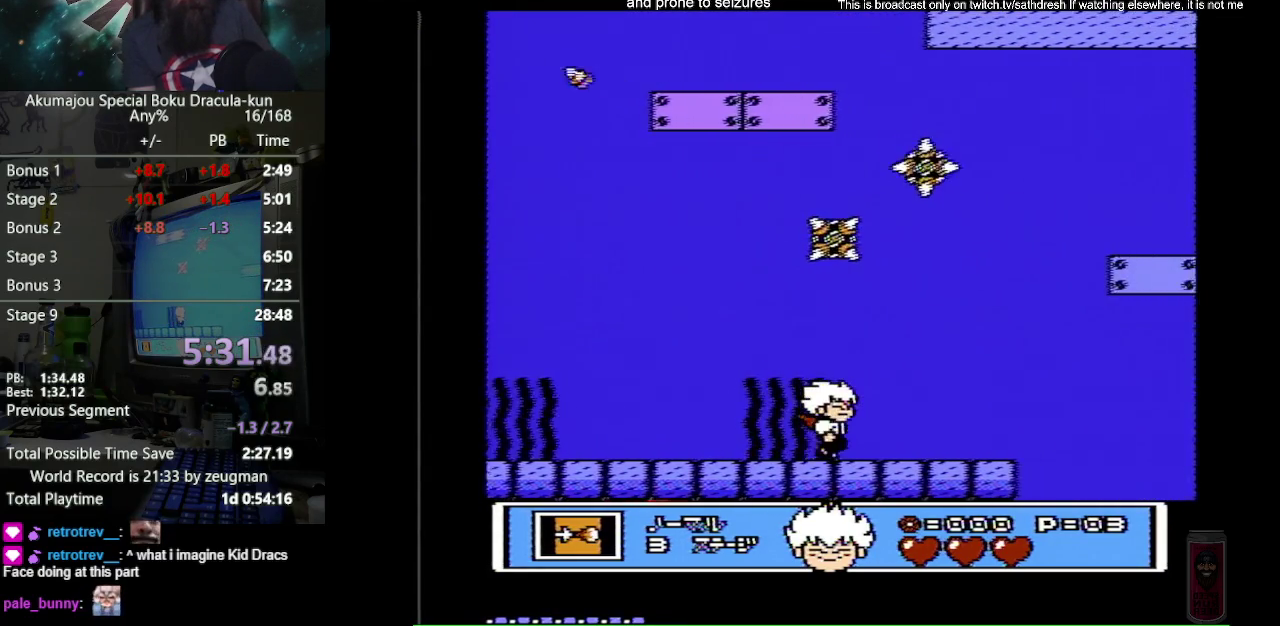
{"buttons": ["DPAD_RIGHT"], "events": []}
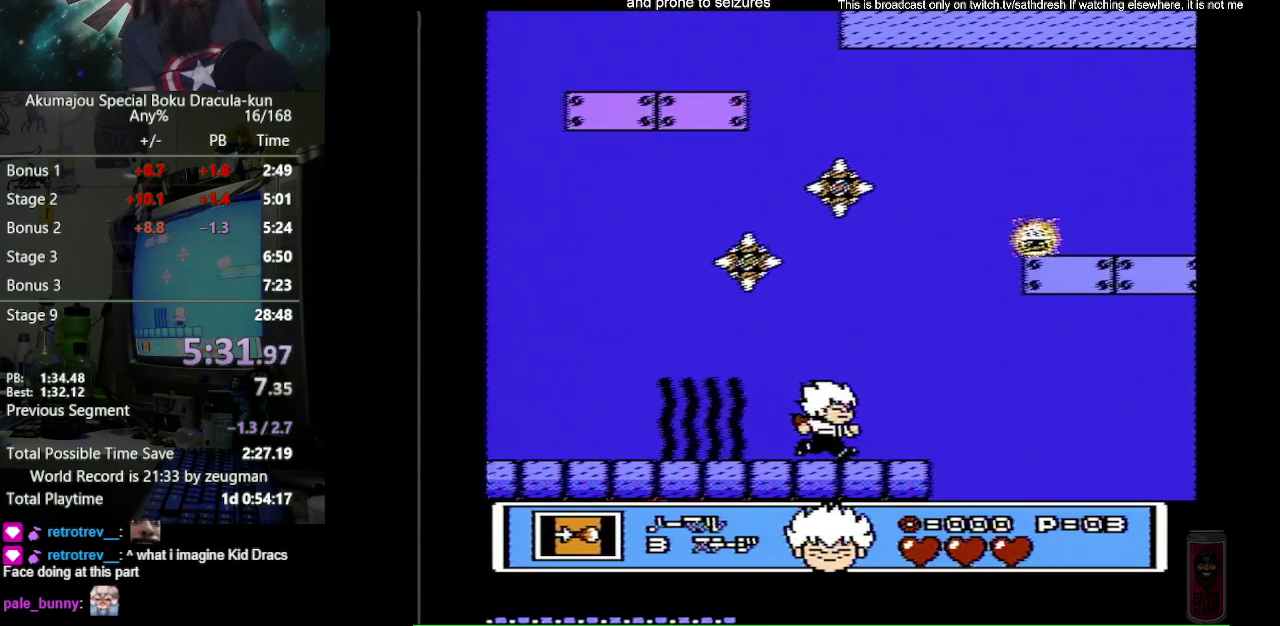
{"buttons": [], "events": [[200, "DPAD_RIGHT", "up"]]}
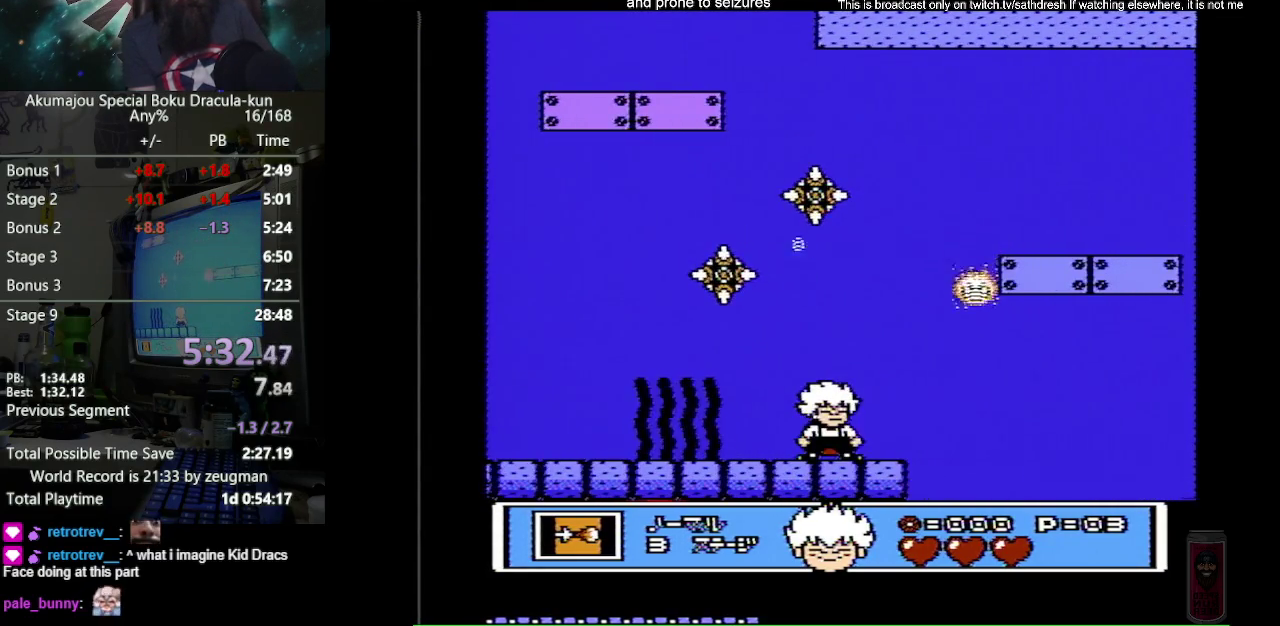
{"buttons": ["A", "DPAD_RIGHT"], "events": [[50, "DPAD_RIGHT", "down"], [200, "A", "down"]]}
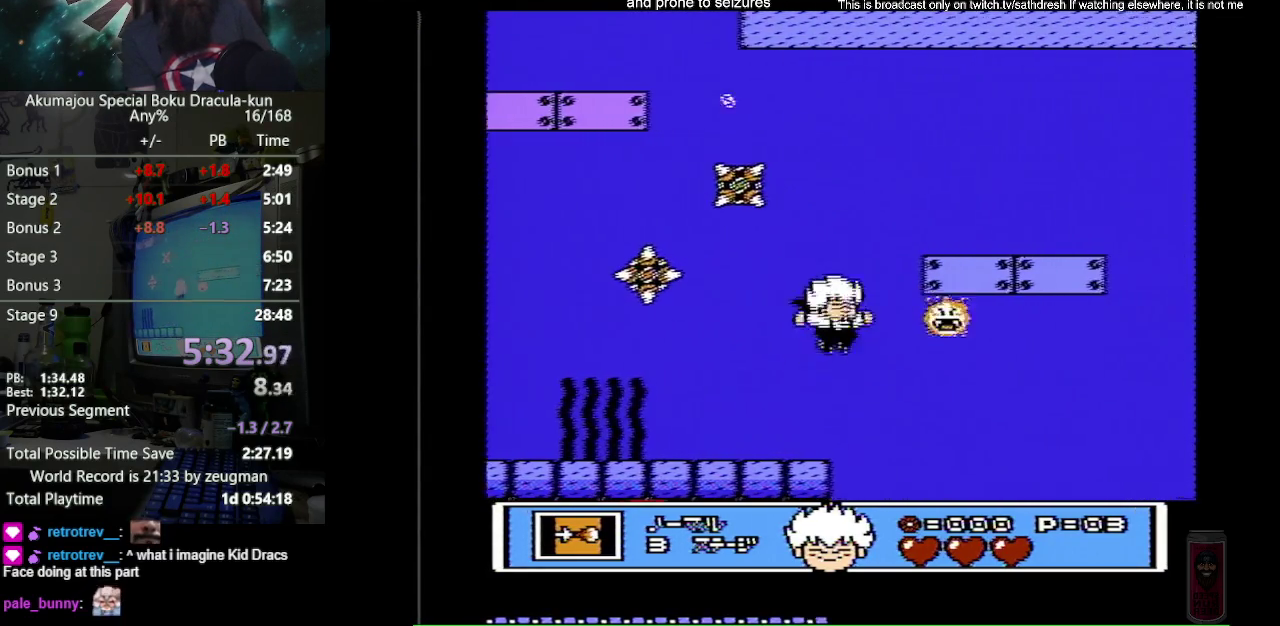
{"buttons": ["DPAD_RIGHT"], "events": [[283, "A", "up"]]}
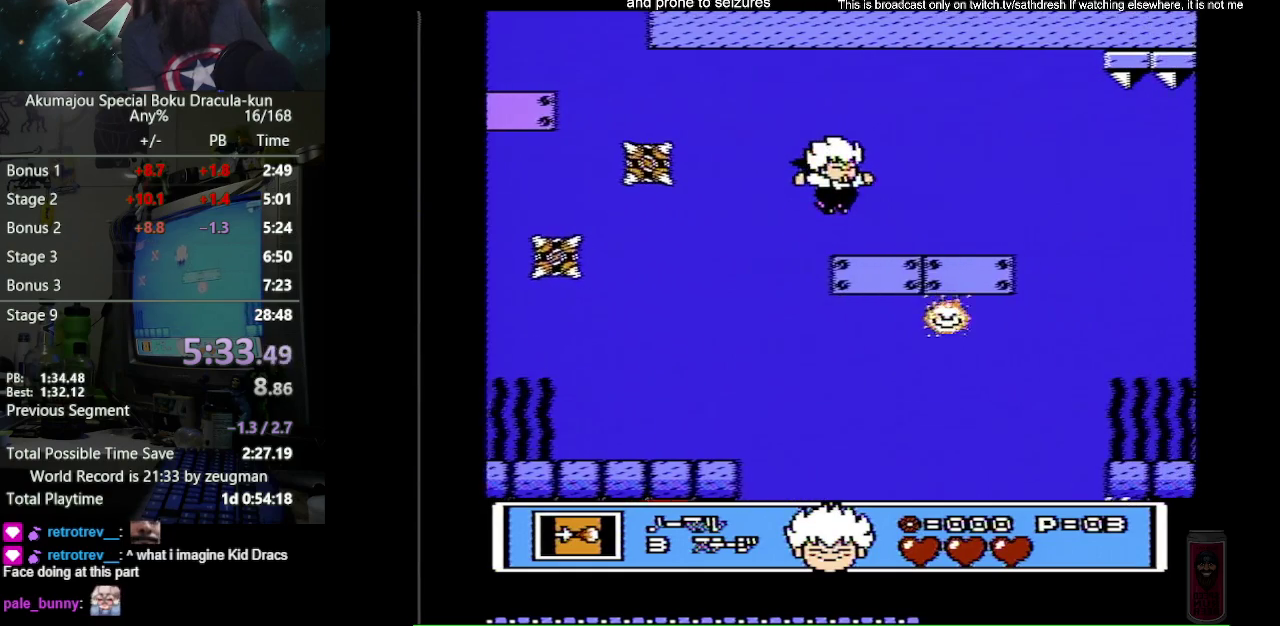
{"buttons": ["DPAD_RIGHT"], "events": []}
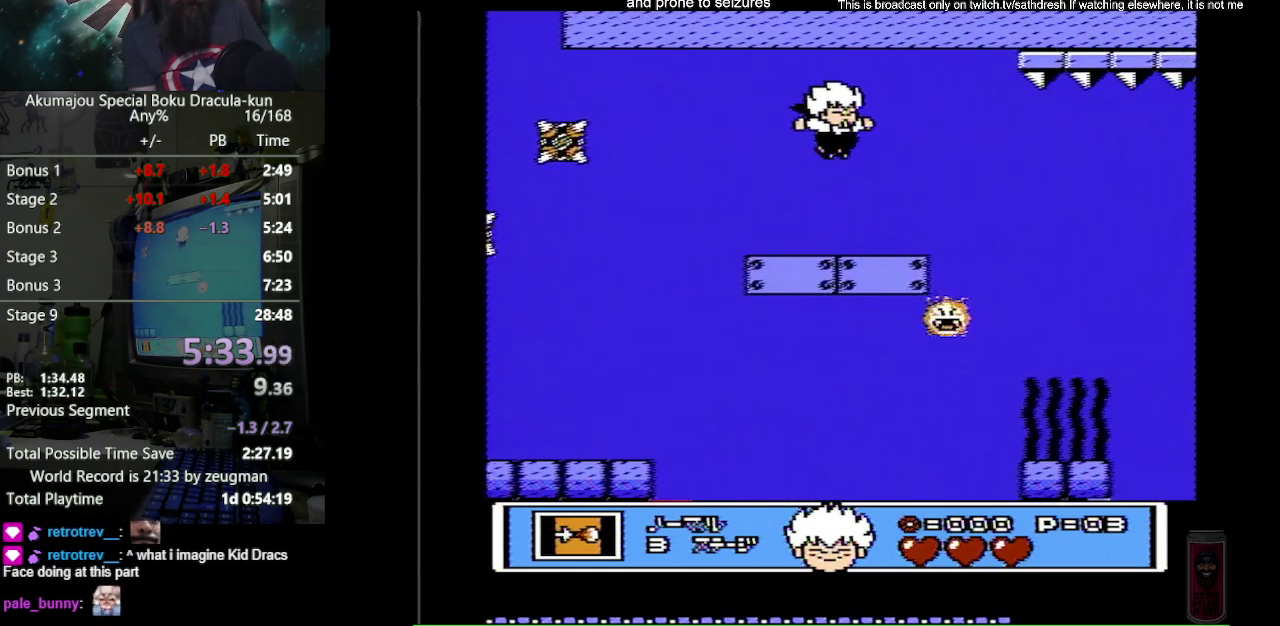
{"buttons": ["DPAD_RIGHT"], "events": []}
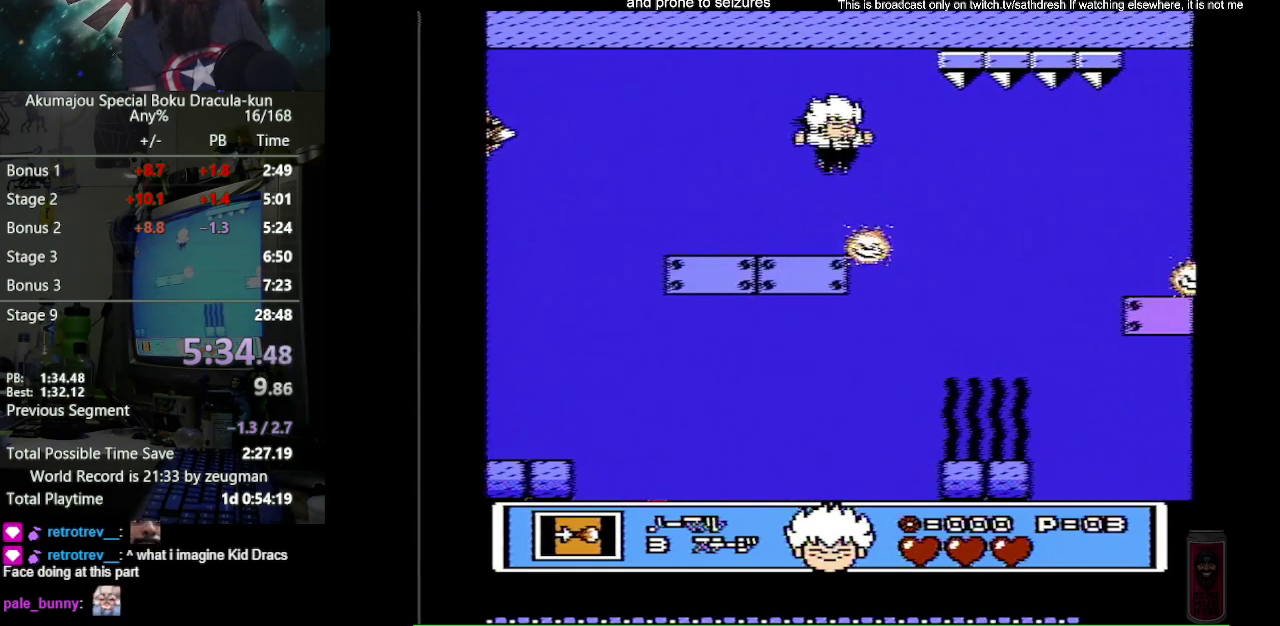
{"buttons": ["DPAD_RIGHT"], "events": []}
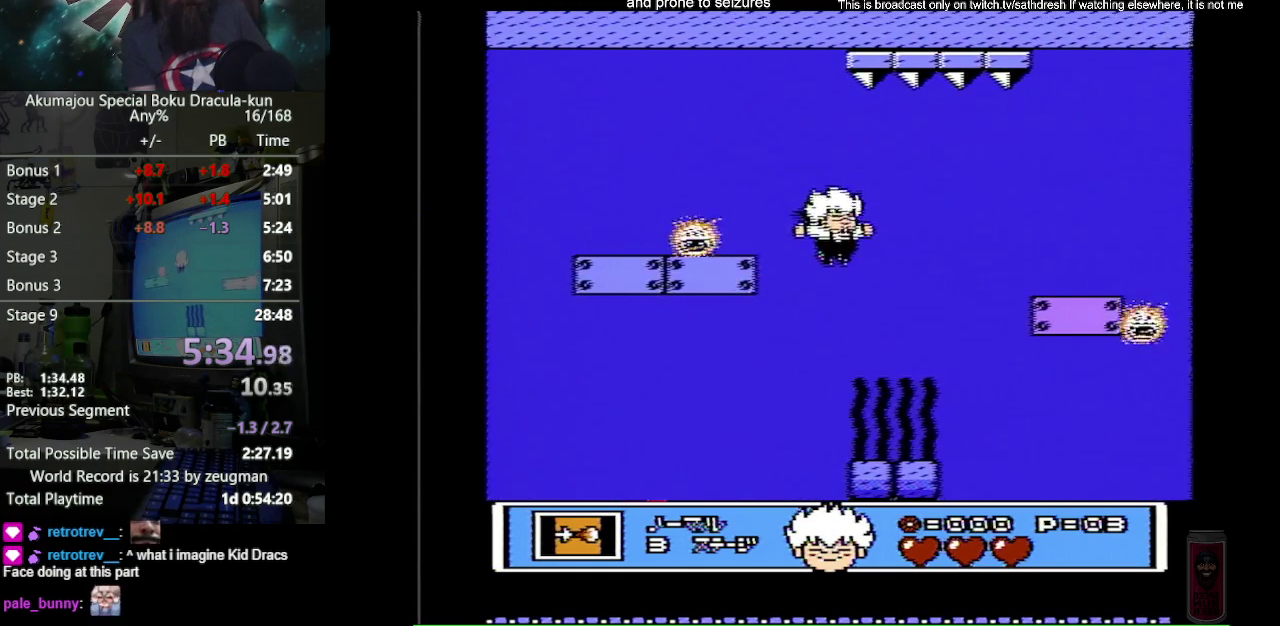
{"buttons": ["DPAD_RIGHT"], "events": []}
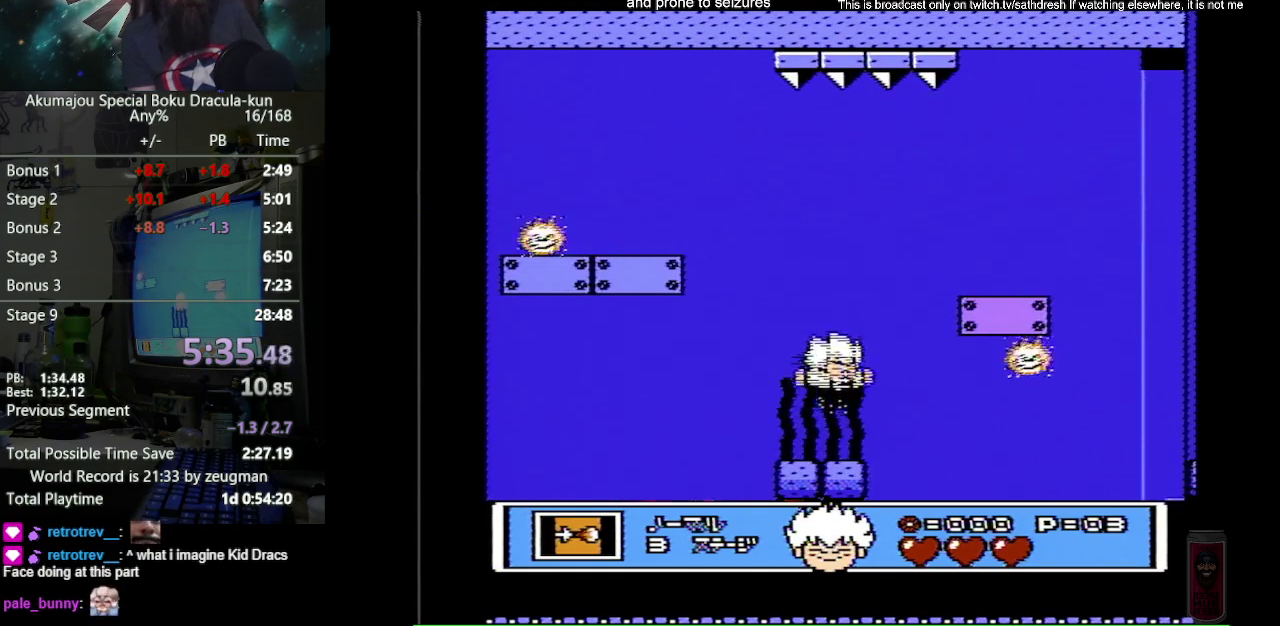
{"buttons": ["A", "DPAD_RIGHT"], "events": [[17, "DPAD_RIGHT", "up"], [283, "A", "down"], [433, "DPAD_RIGHT", "down"]]}
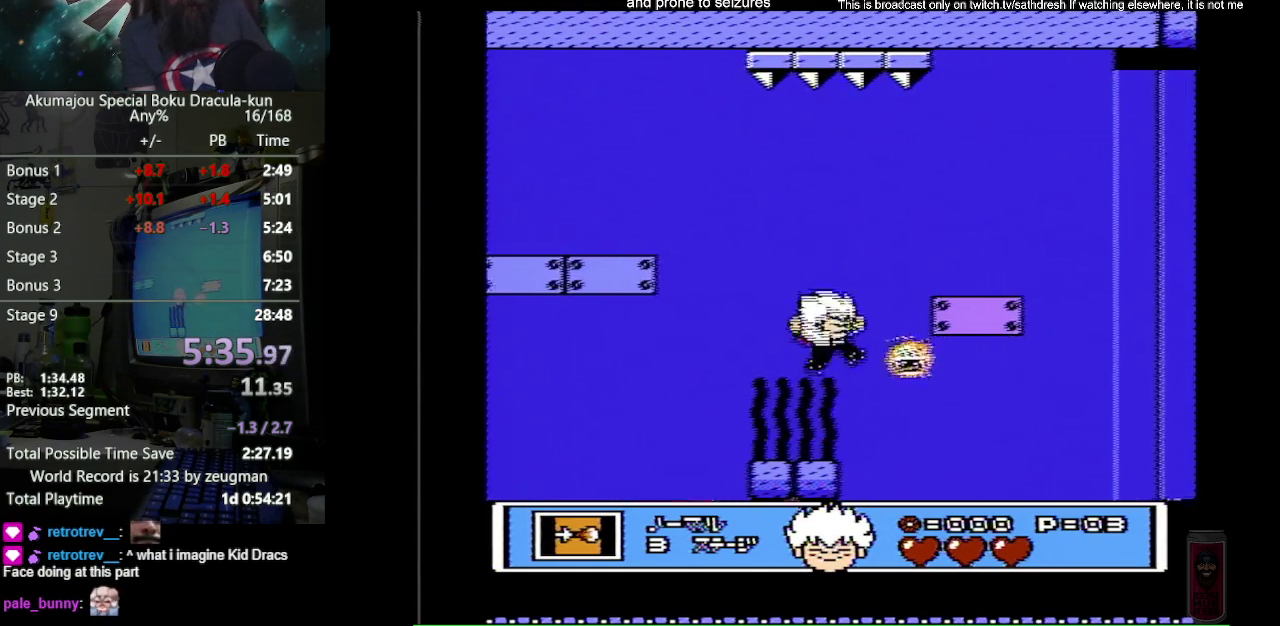
{"buttons": ["A", "DPAD_RIGHT"], "events": []}
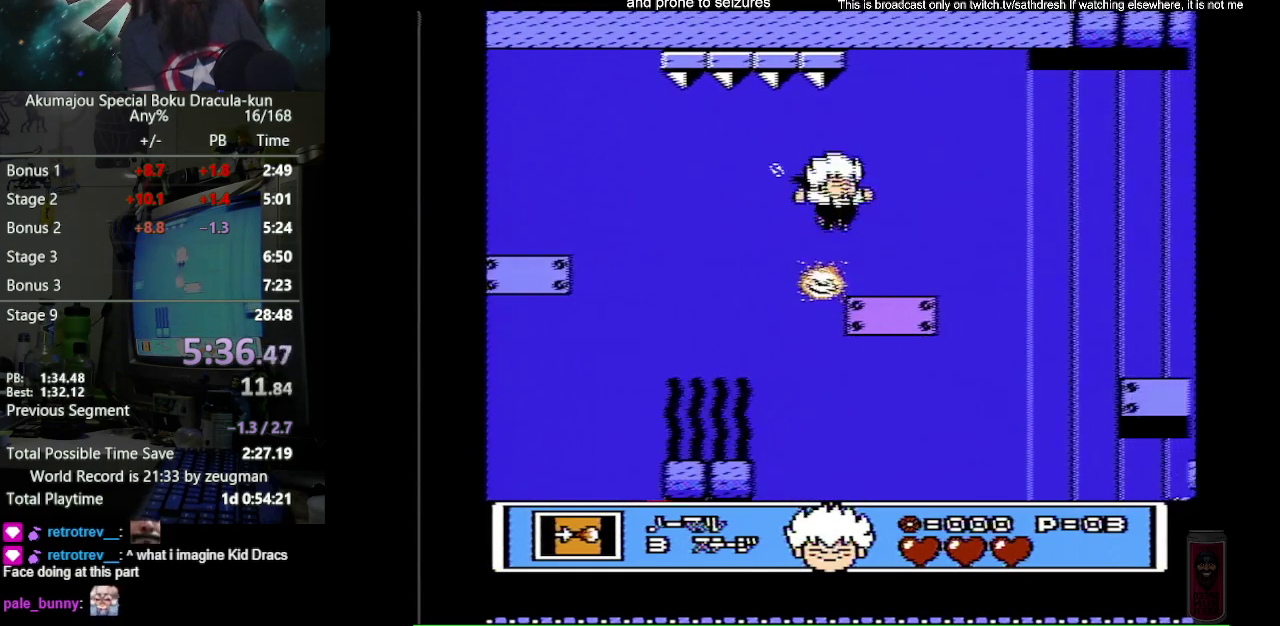
{"buttons": ["A", "DPAD_RIGHT"], "events": []}
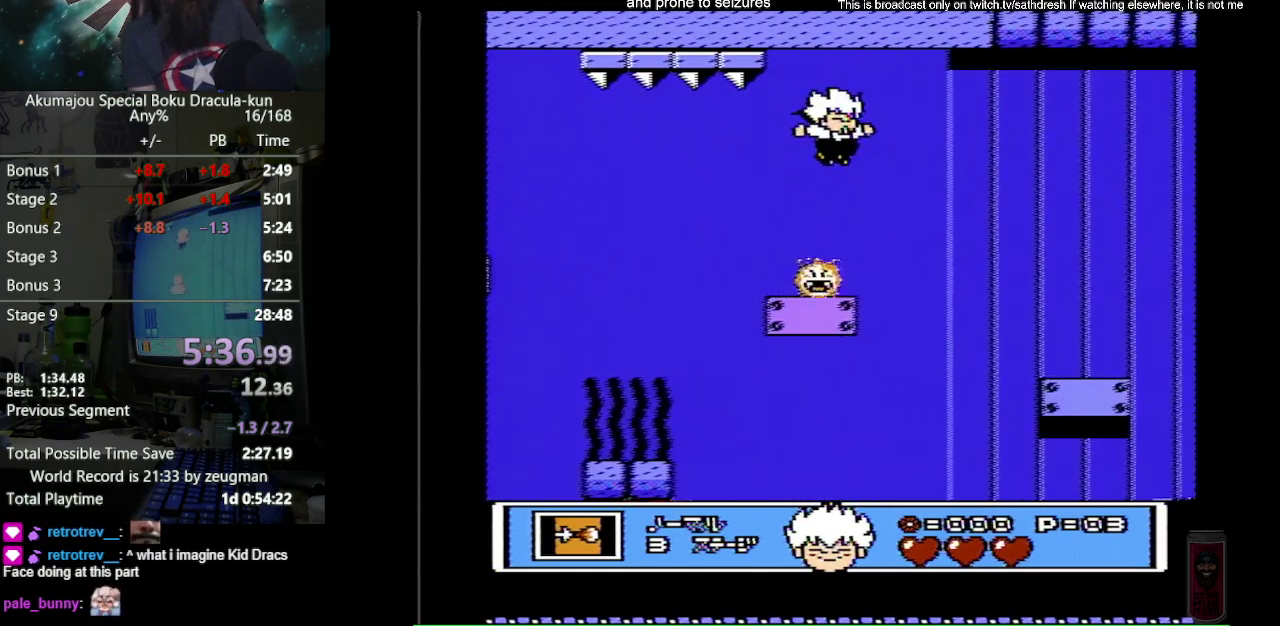
{"buttons": ["DPAD_RIGHT"], "events": [[67, "A", "up"]]}
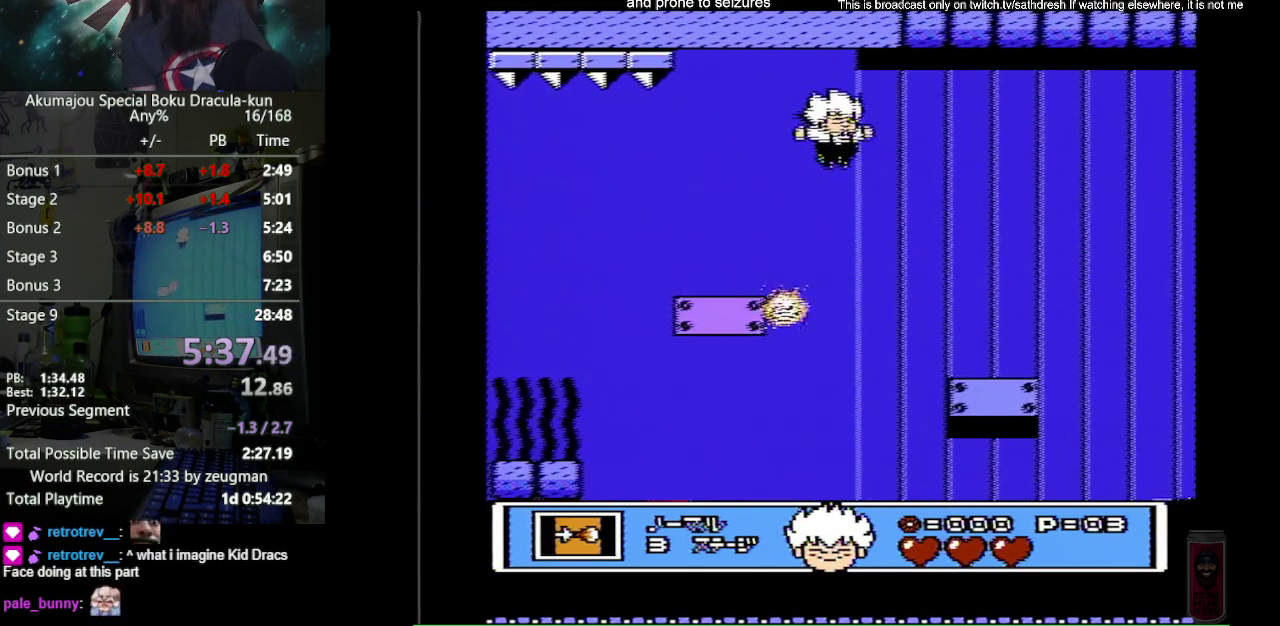
{"buttons": ["DPAD_RIGHT"], "events": []}
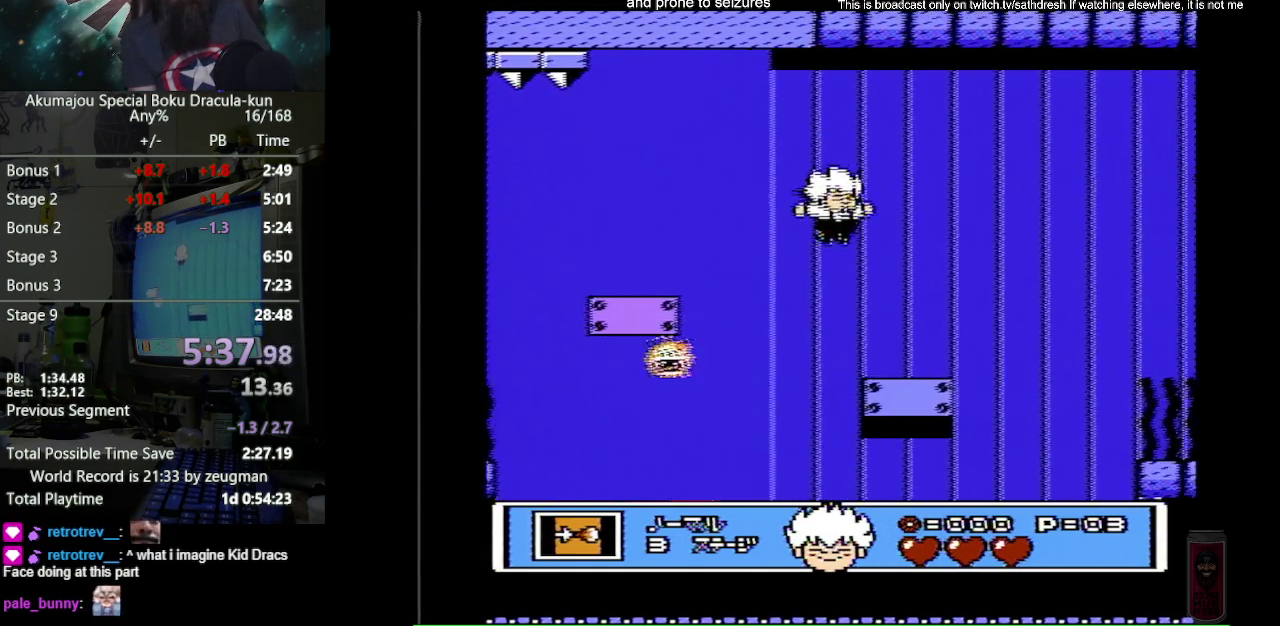
{"buttons": ["DPAD_RIGHT"], "events": []}
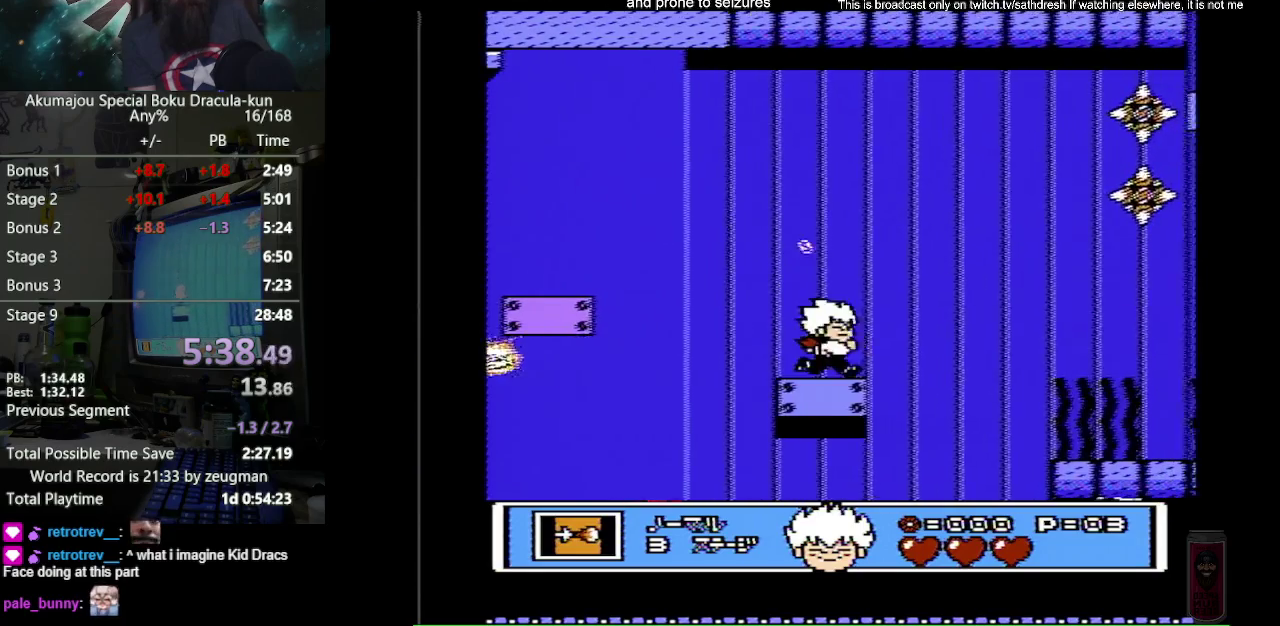
{"buttons": ["DPAD_RIGHT"], "events": [[133, "A", "down"], [250, "A", "up"]]}
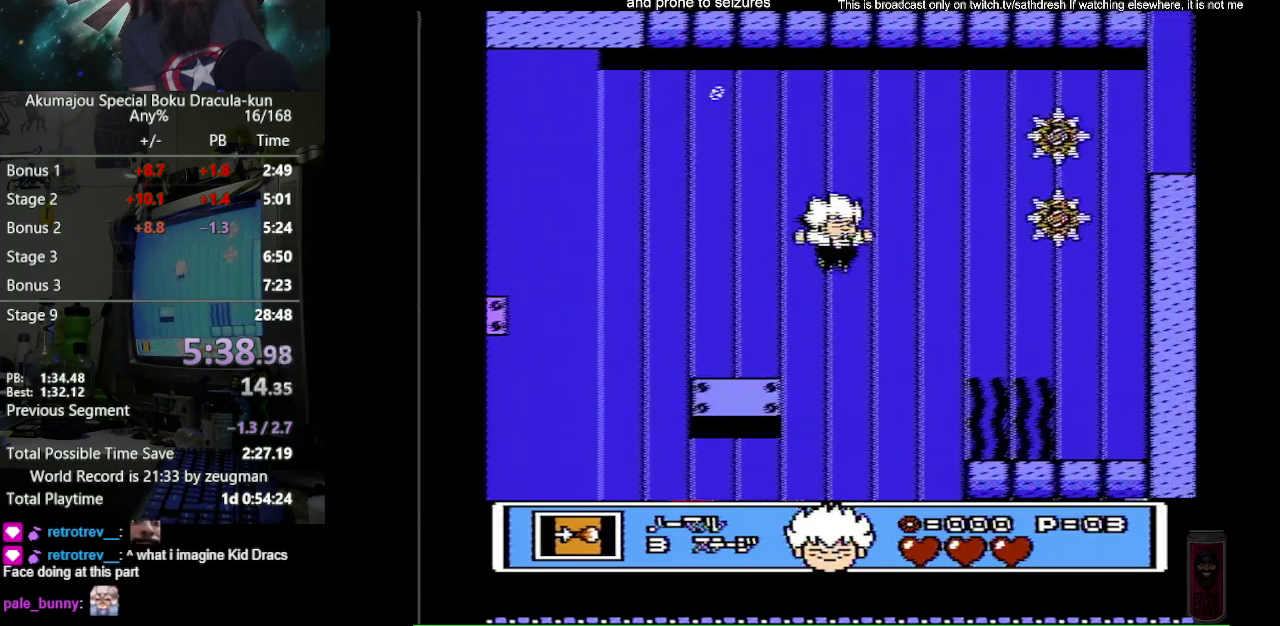
{"buttons": ["DPAD_RIGHT"], "events": []}
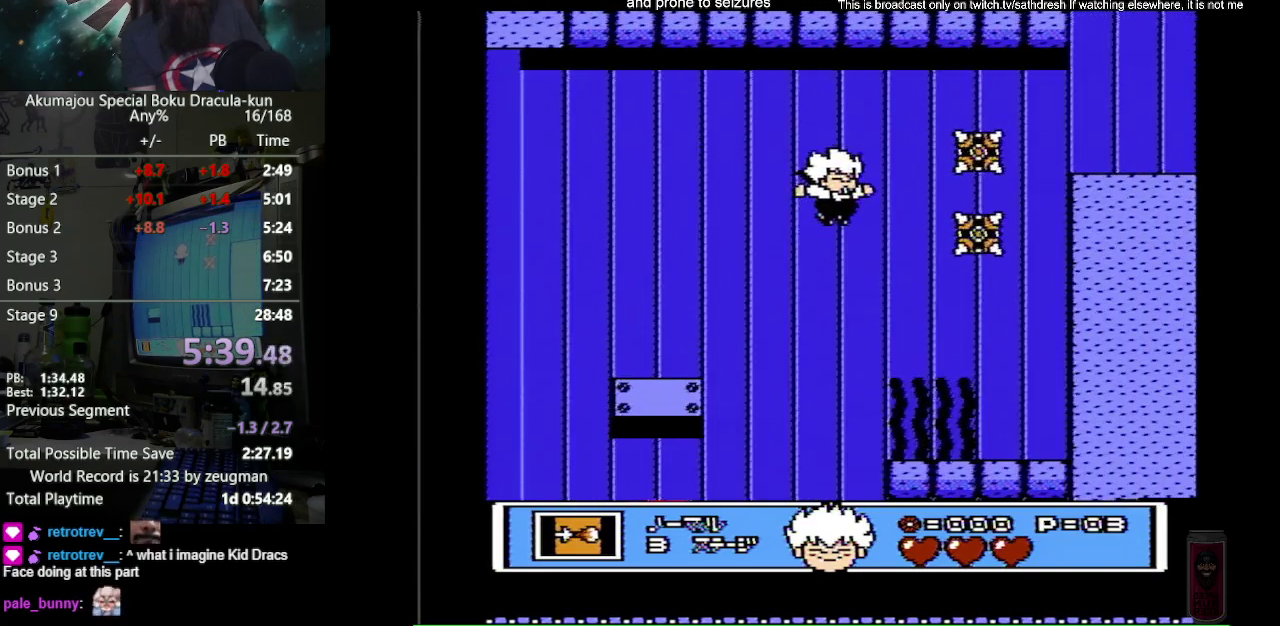
{"buttons": [], "events": [[50, "DPAD_RIGHT", "up"]]}